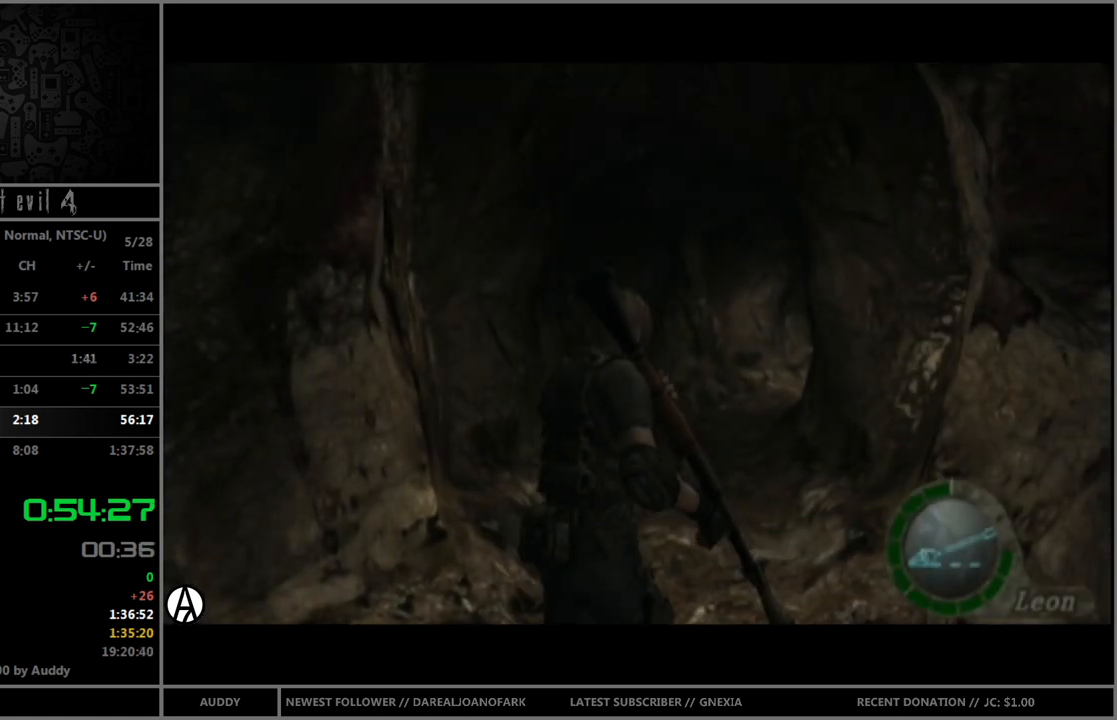
Gameplay with a controller (Nintendo layout); each line is a JSON object with the inputs held at the frame after it. "events" lists button and stick changes between this image and that frame as [ms after this image, input, new state], when the widget could be followed in between. Not read: L3 R3.
{"buttons": [], "left_stick": "center", "right_stick": "center", "events": [[33, "Y", "up"], [100, "B", "up"], [100, "left_stick", "center"]]}
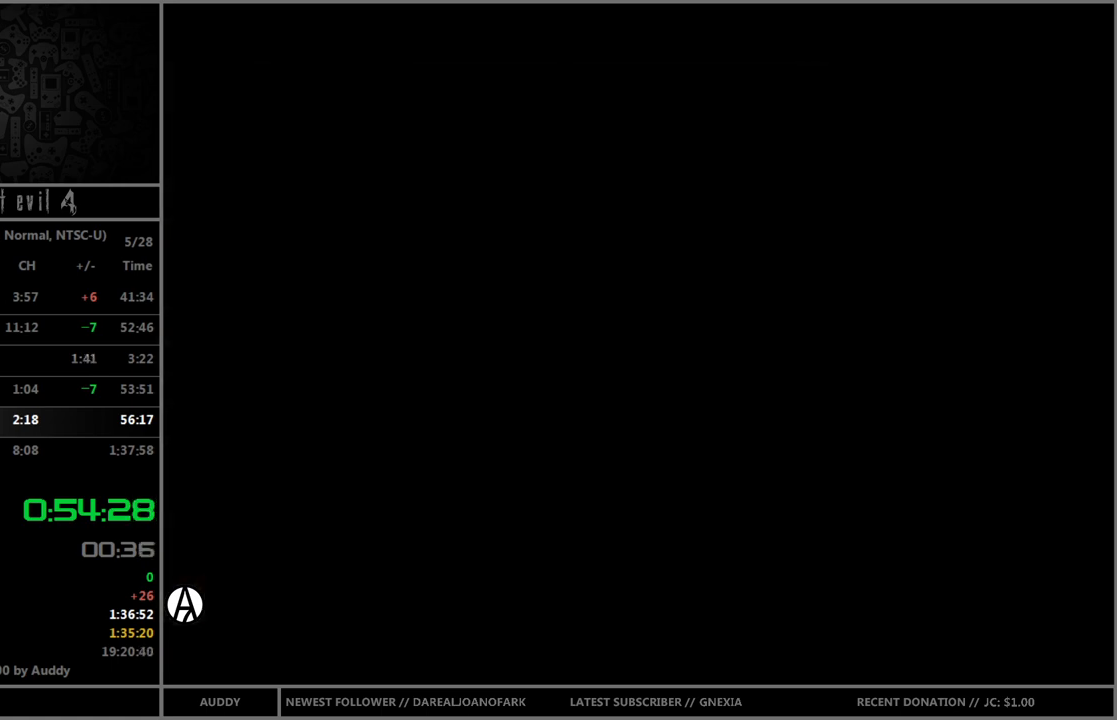
{"buttons": [], "left_stick": "center", "right_stick": "center", "events": [[67, "A", "down"], [134, "A", "up"], [200, "A", "down"], [267, "A", "up"], [334, "Y", "down"], [434, "Y", "up"]]}
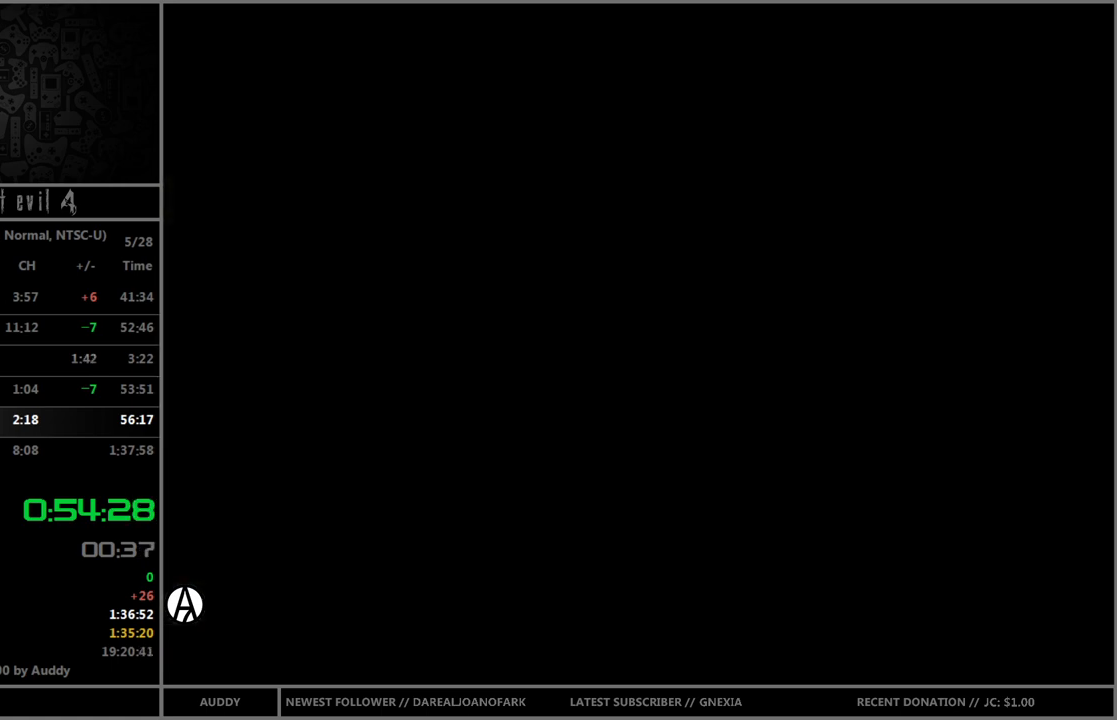
{"buttons": [], "left_stick": "up", "right_stick": "center", "events": [[300, "left_stick", "up"]]}
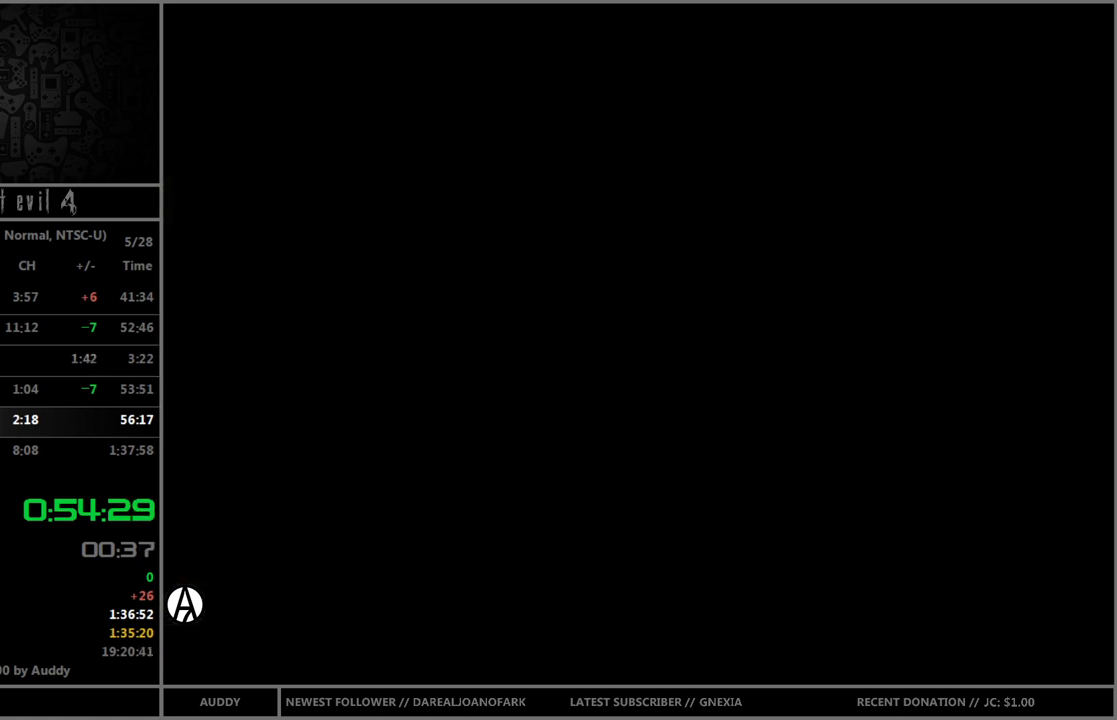
{"buttons": [], "left_stick": "up", "right_stick": "center", "events": []}
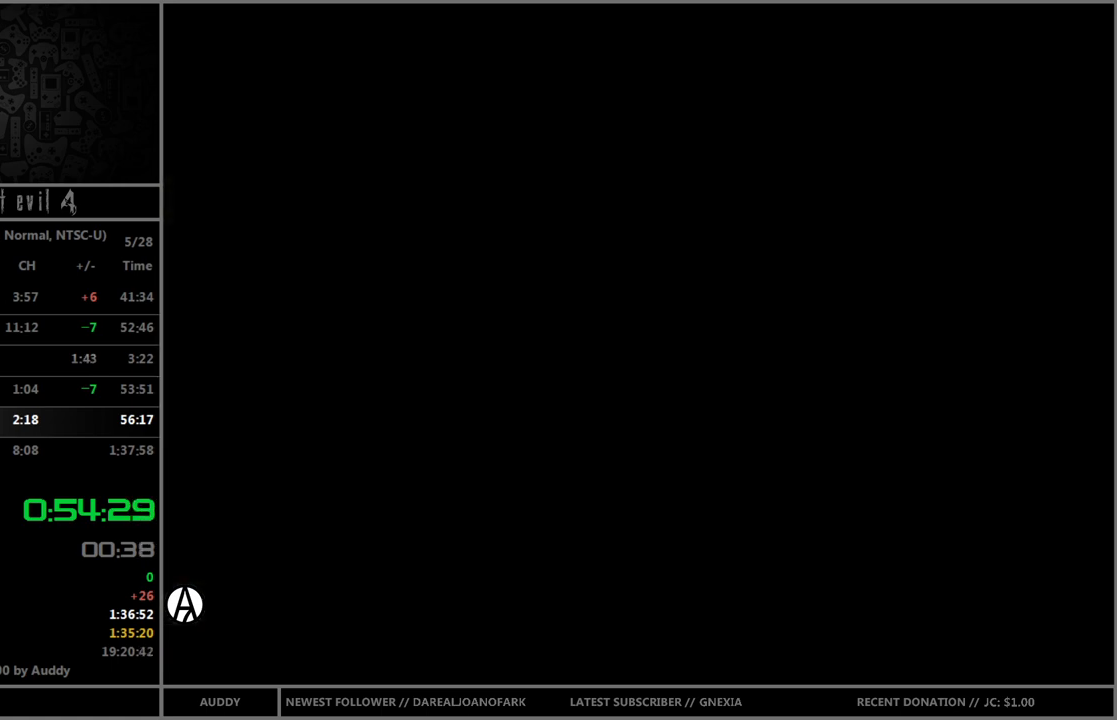
{"buttons": [], "left_stick": "up", "right_stick": "center", "events": []}
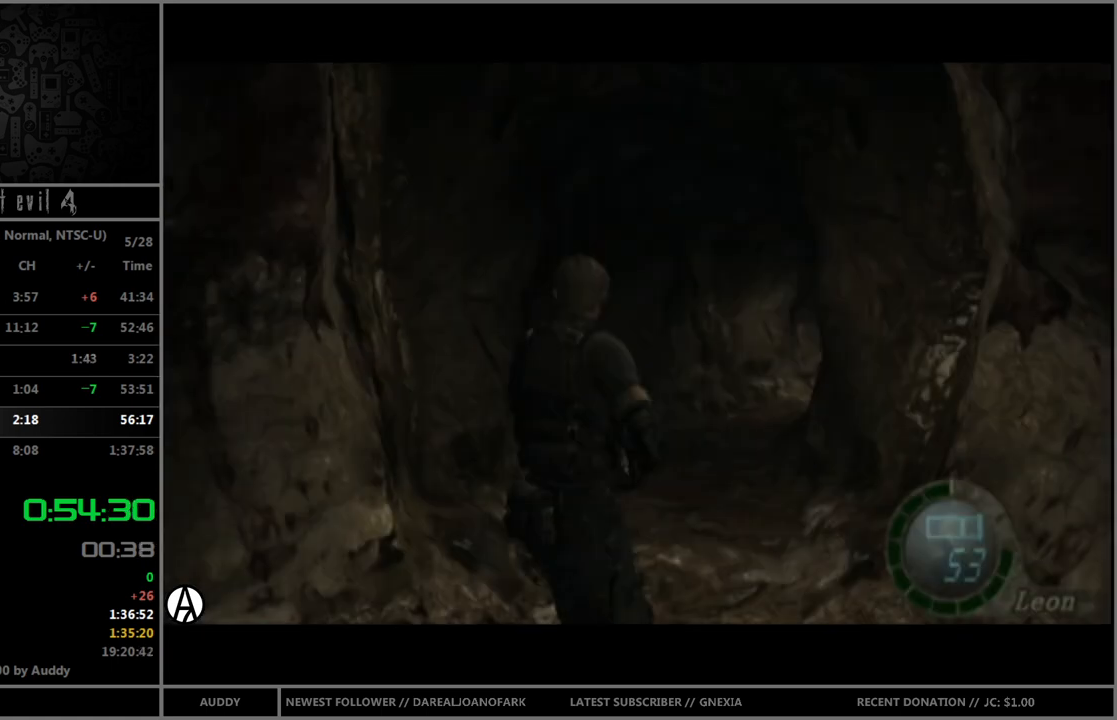
{"buttons": [], "left_stick": "center", "right_stick": "center", "events": [[167, "R1", "down"], [234, "Y", "down"], [234, "left_stick", "center"], [367, "R1", "up"], [367, "Y", "up"]]}
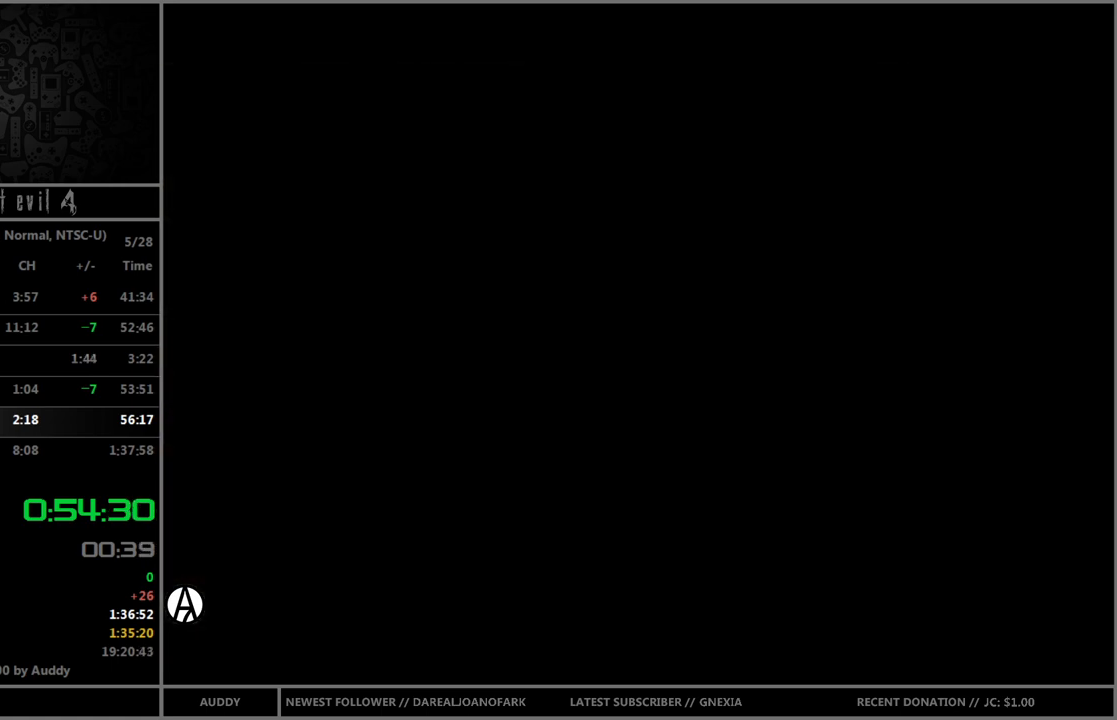
{"buttons": [], "left_stick": "down", "right_stick": "center", "events": [[433, "left_stick", "down"]]}
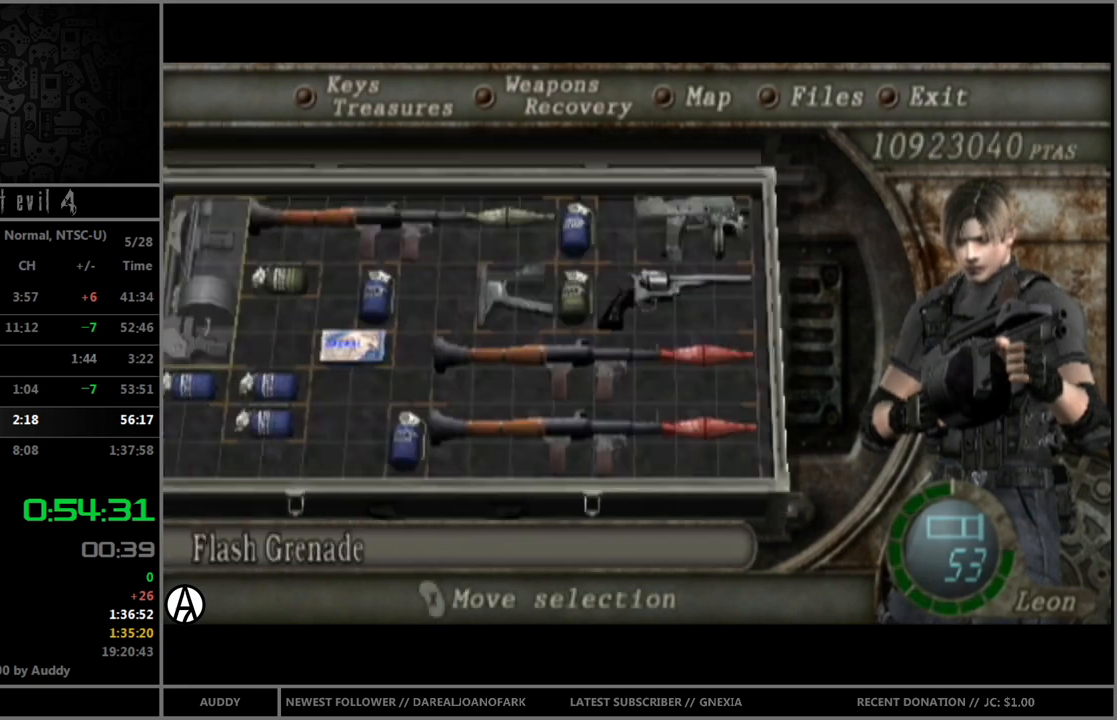
{"buttons": [], "left_stick": "up", "right_stick": "center", "events": [[34, "A", "down"], [34, "left_stick", "center"], [100, "A", "up"], [167, "A", "down"], [234, "A", "up"], [367, "Y", "down"], [434, "Y", "up"], [467, "left_stick", "up"]]}
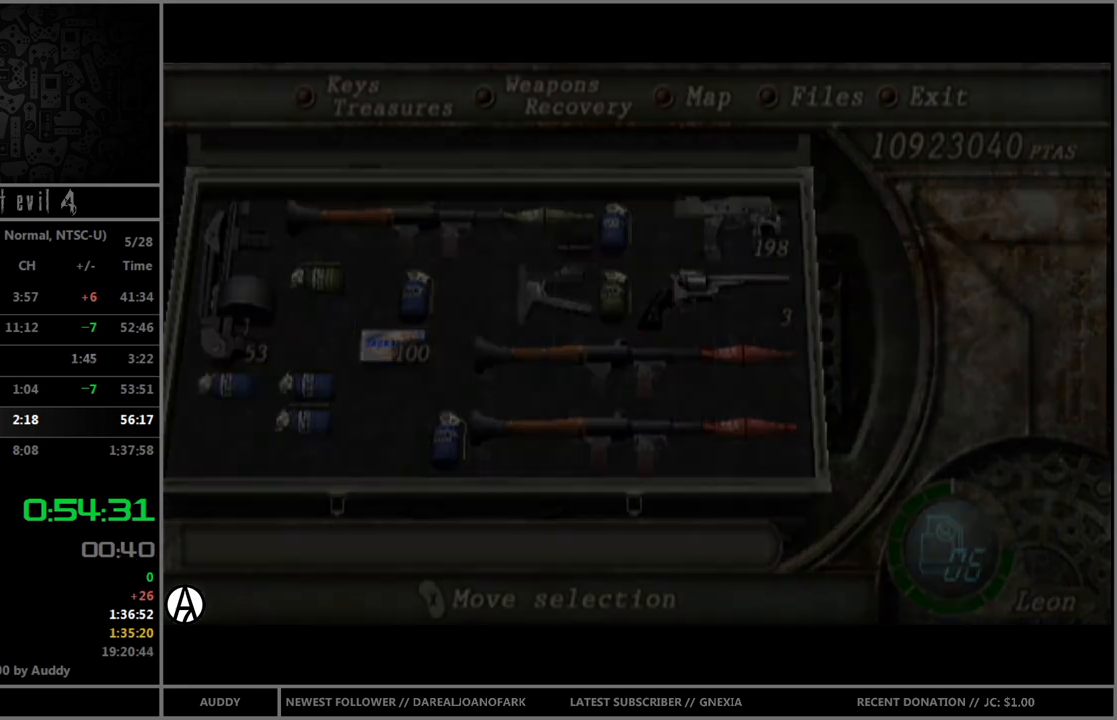
{"buttons": ["B"], "left_stick": "up", "right_stick": "center", "events": [[33, "B", "down"]]}
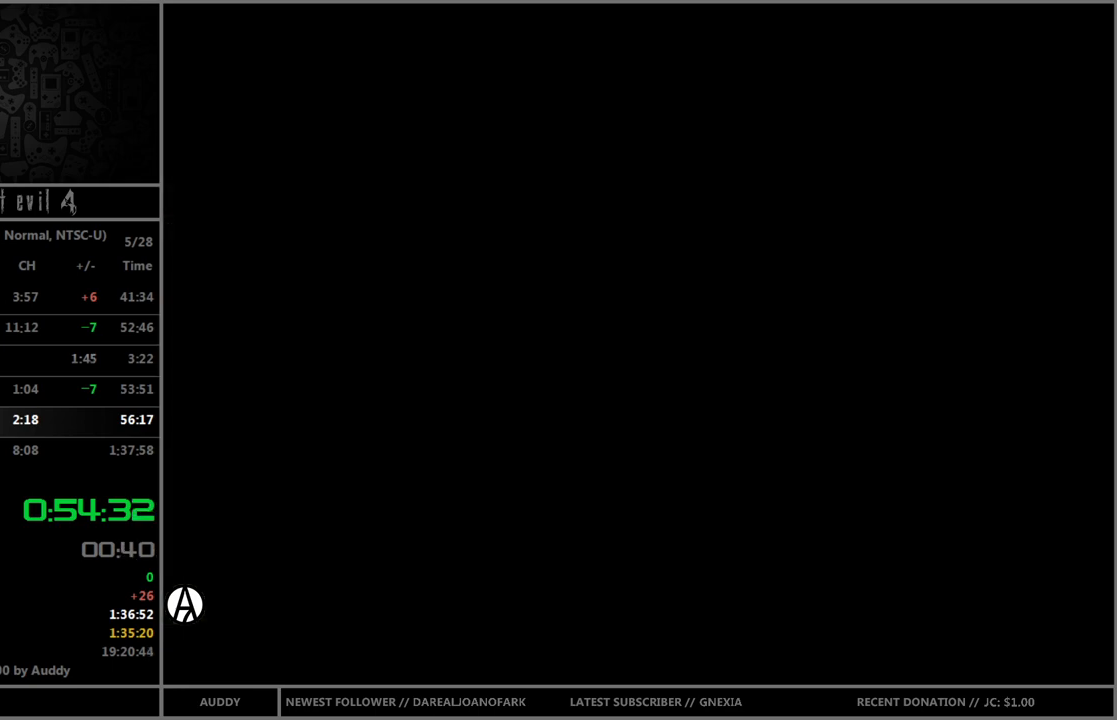
{"buttons": ["B"], "left_stick": "up", "right_stick": "center", "events": []}
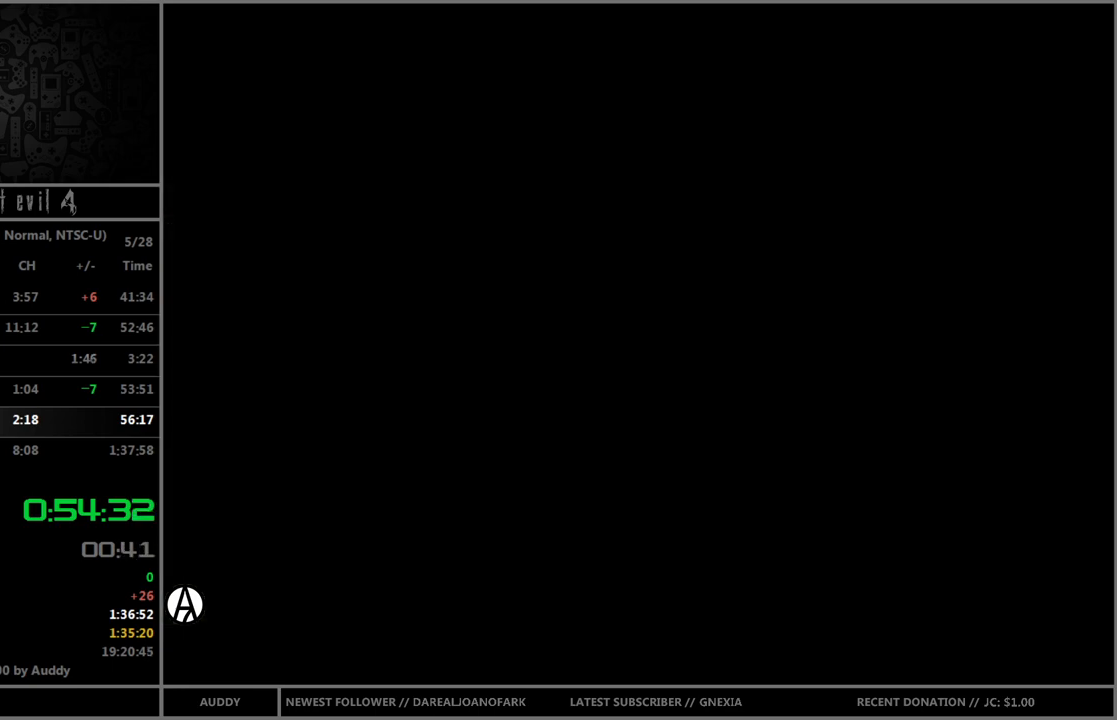
{"buttons": ["B"], "left_stick": "up", "right_stick": "center", "events": []}
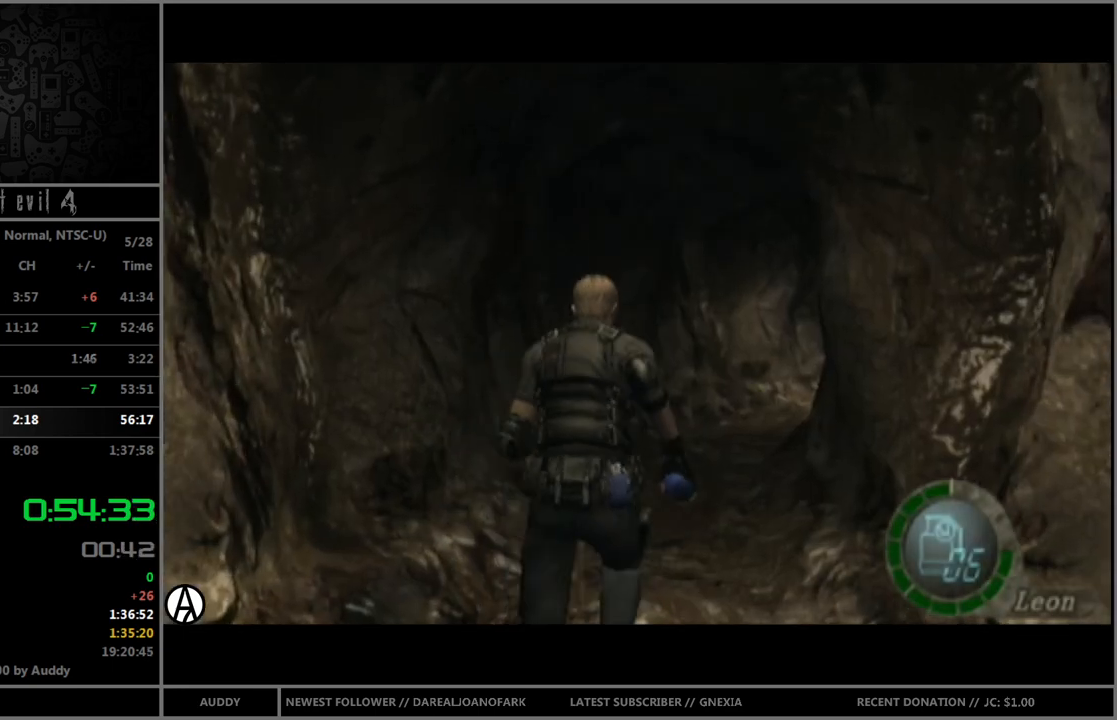
{"buttons": ["B"], "left_stick": "up", "right_stick": "center", "events": []}
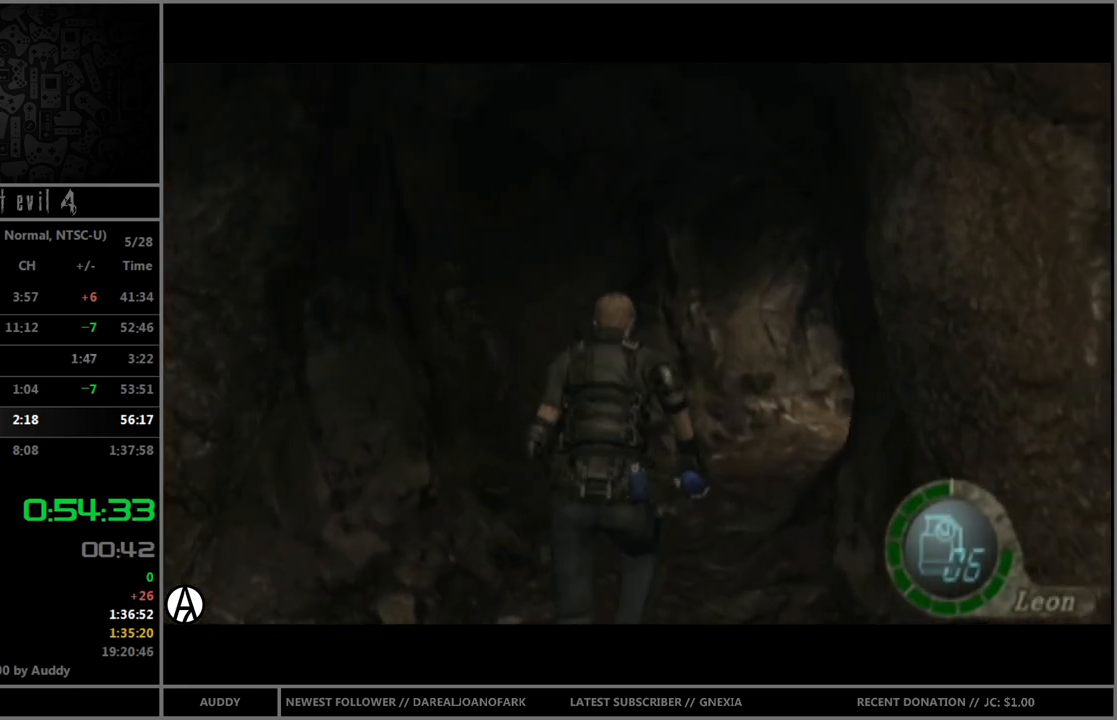
{"buttons": ["B"], "left_stick": "up", "right_stick": "center", "events": [[233, "left_stick", "up-right"], [400, "left_stick", "up"]]}
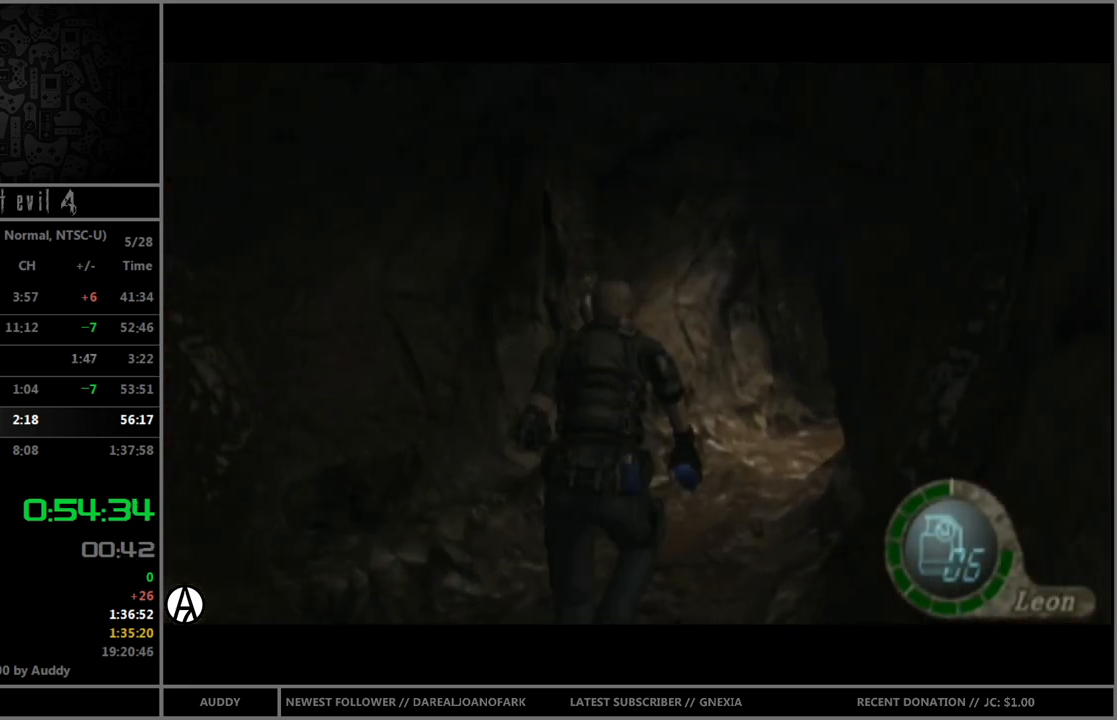
{"buttons": ["B"], "left_stick": "up", "right_stick": "center", "events": [[234, "left_stick", "up-right"], [367, "left_stick", "up"]]}
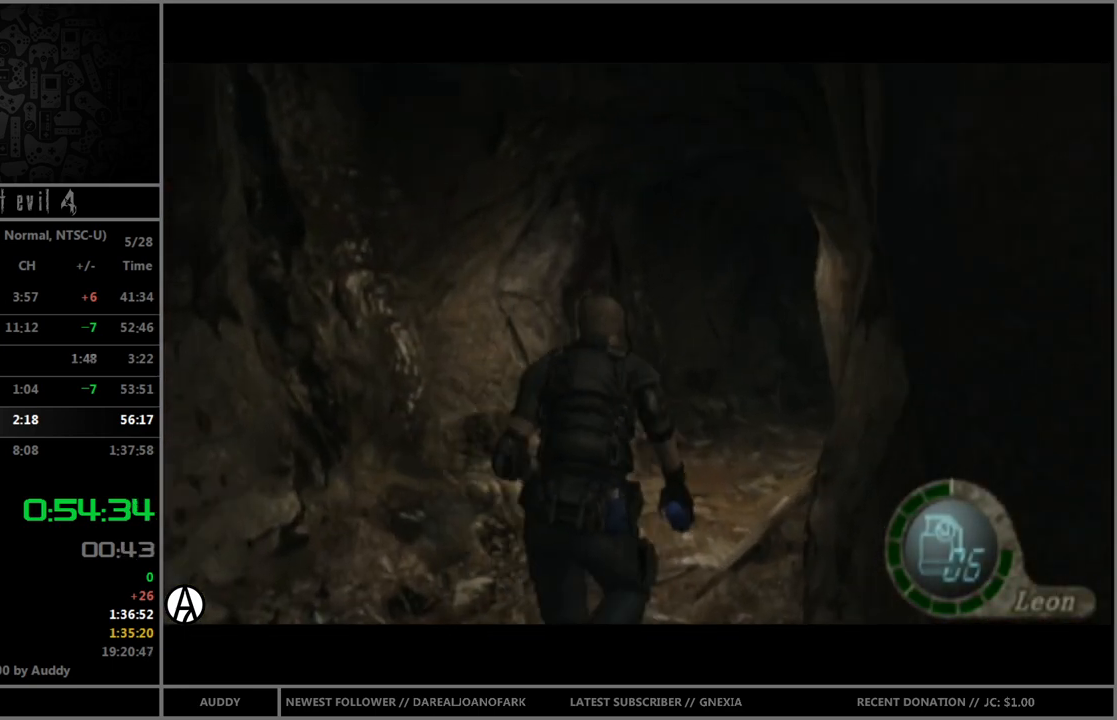
{"buttons": ["B"], "left_stick": "up", "right_stick": "center", "events": [[133, "left_stick", "up-right"], [400, "left_stick", "up"]]}
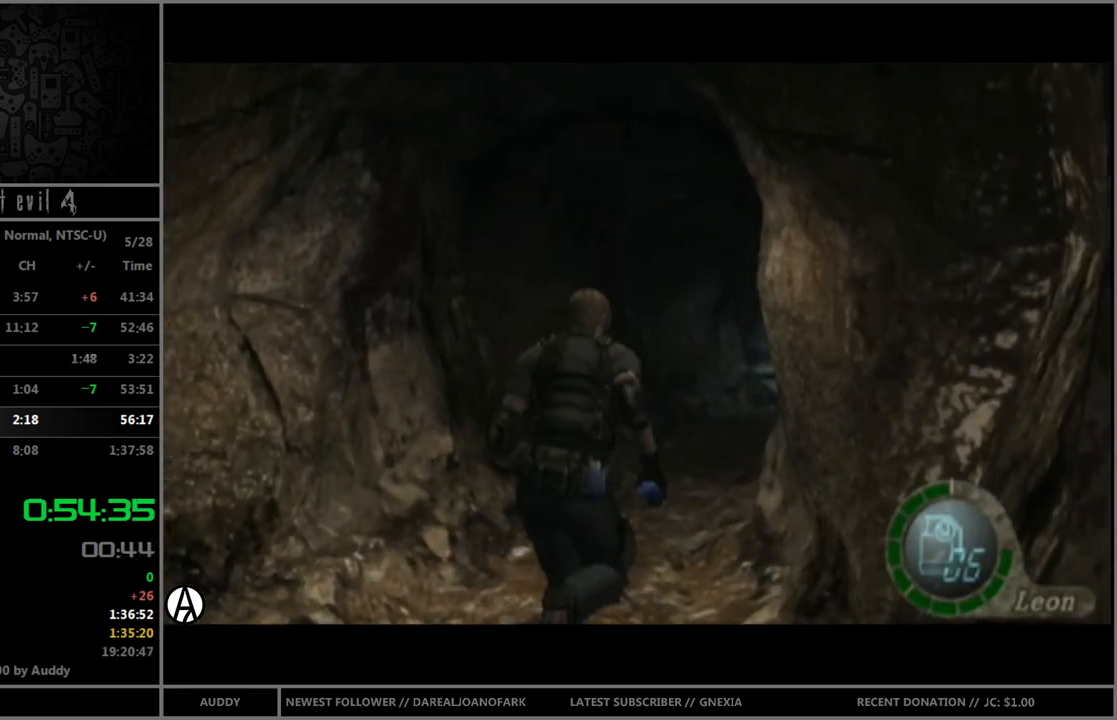
{"buttons": ["B"], "left_stick": "up", "right_stick": "center", "events": []}
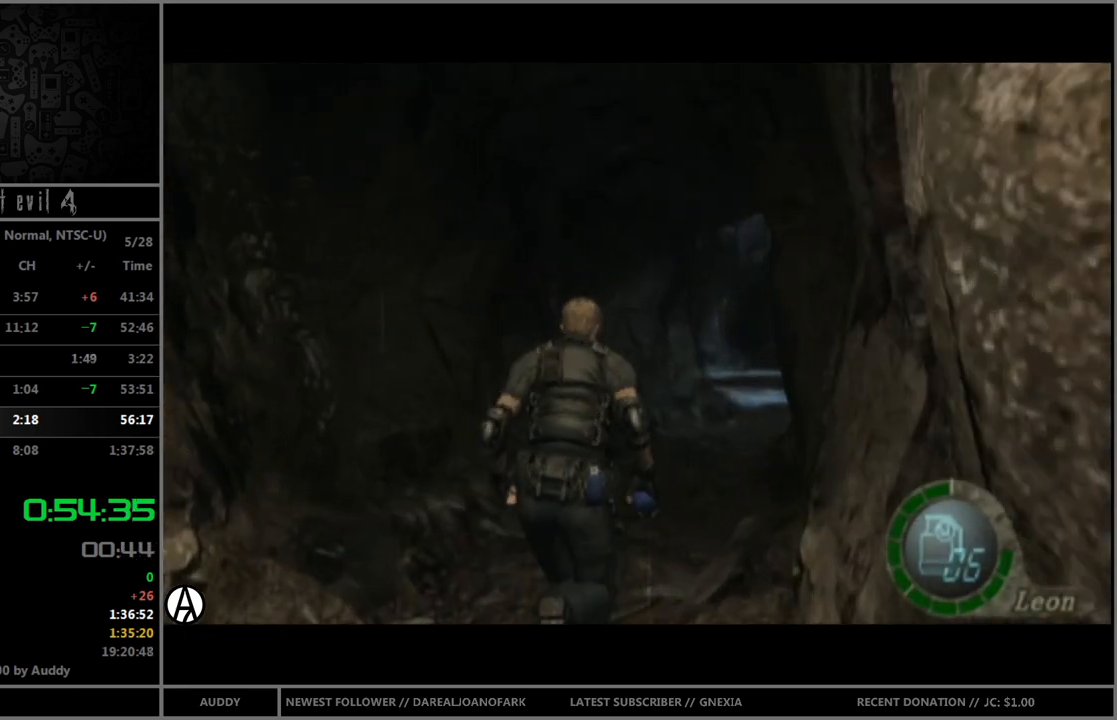
{"buttons": ["B"], "left_stick": "up", "right_stick": "center", "events": [[200, "left_stick", "up-right"], [333, "left_stick", "up"]]}
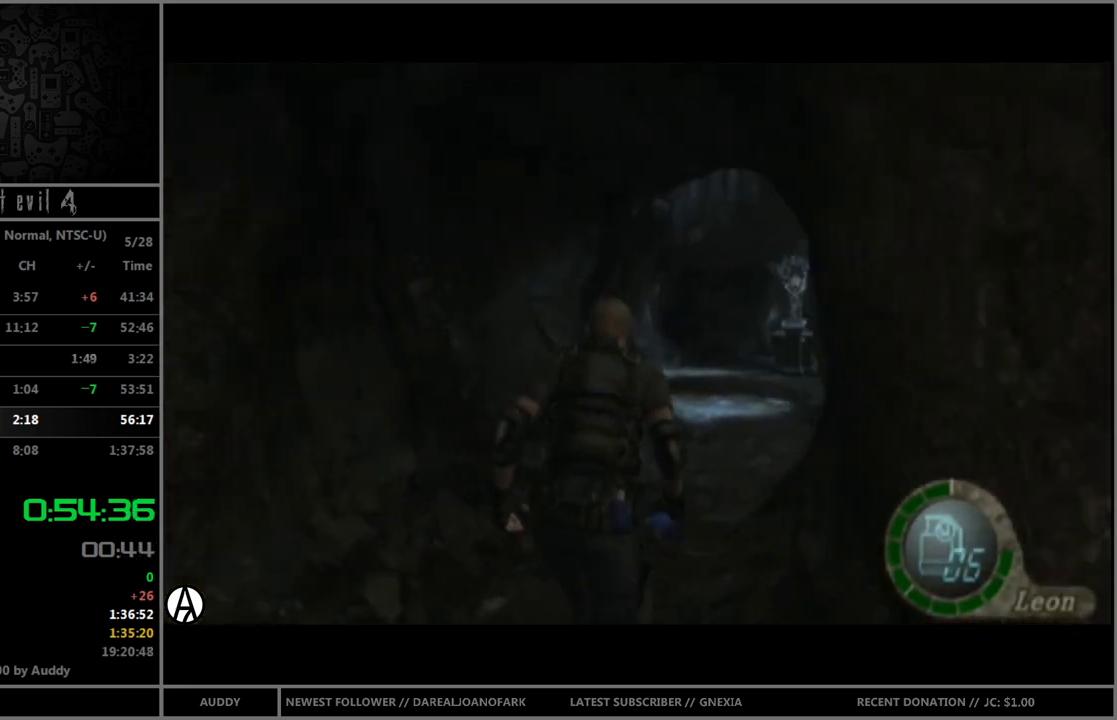
{"buttons": ["B"], "left_stick": "up-right", "right_stick": "center", "events": [[401, "left_stick", "up-right"]]}
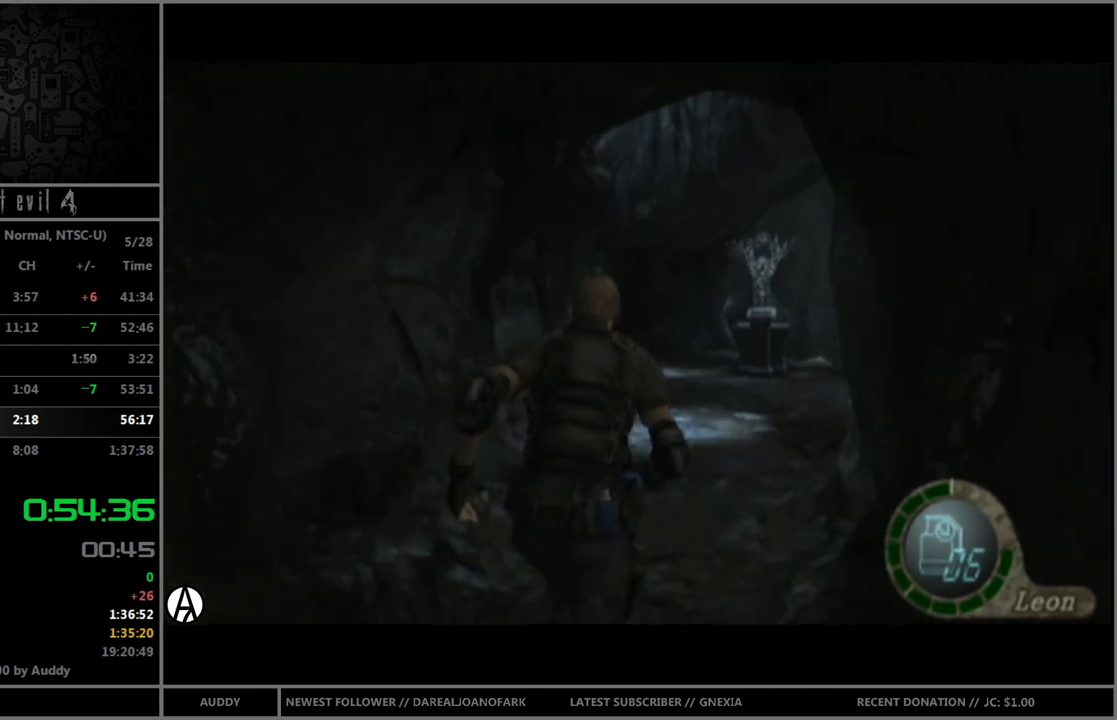
{"buttons": ["B"], "left_stick": "up-right", "right_stick": "center", "events": [[201, "left_stick", "up"], [367, "left_stick", "up-right"]]}
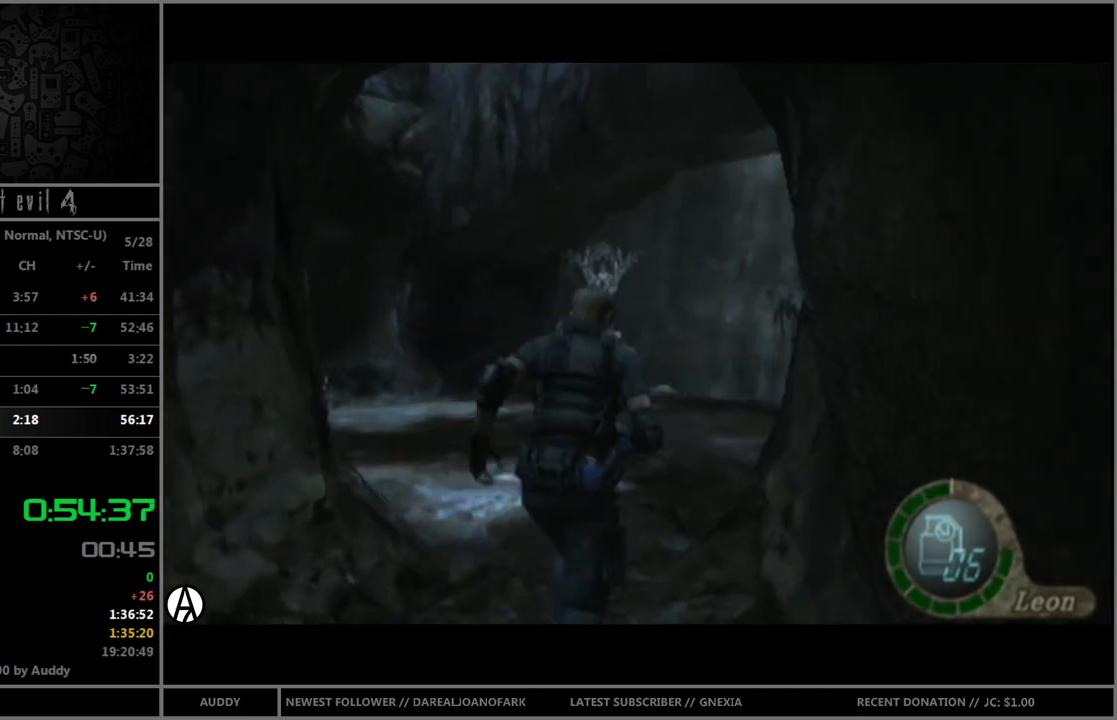
{"buttons": ["B"], "left_stick": "up-right", "right_stick": "center", "events": []}
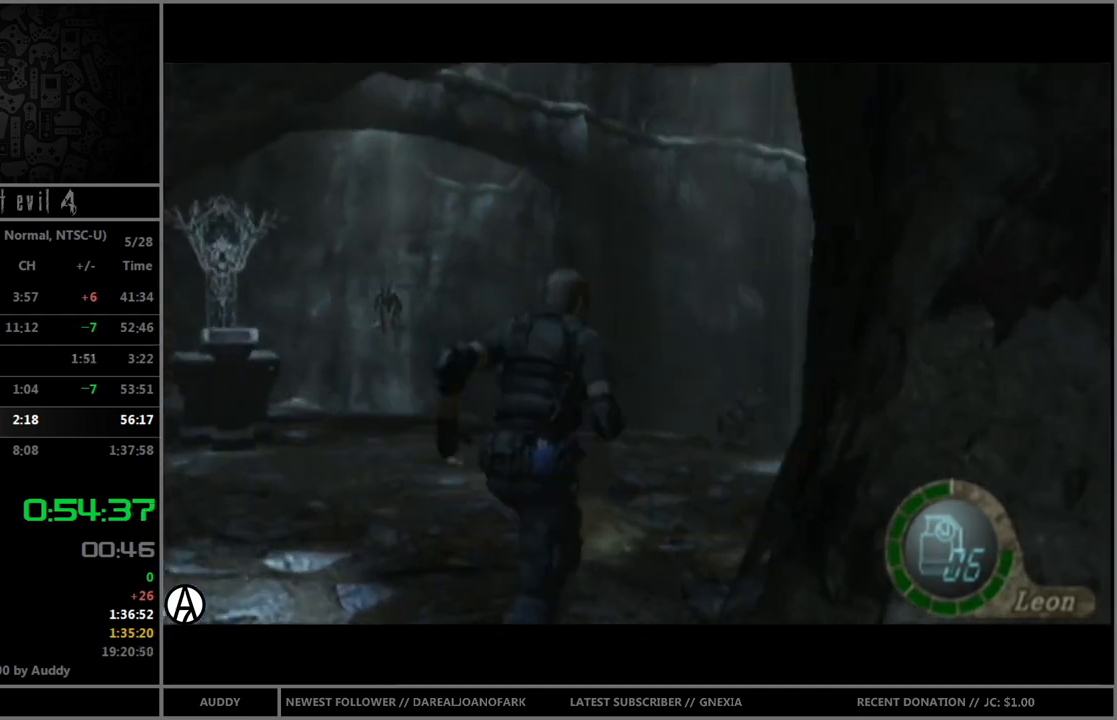
{"buttons": ["B"], "left_stick": "up-right", "right_stick": "center", "events": [[67, "left_stick", "up"], [201, "left_stick", "up-right"]]}
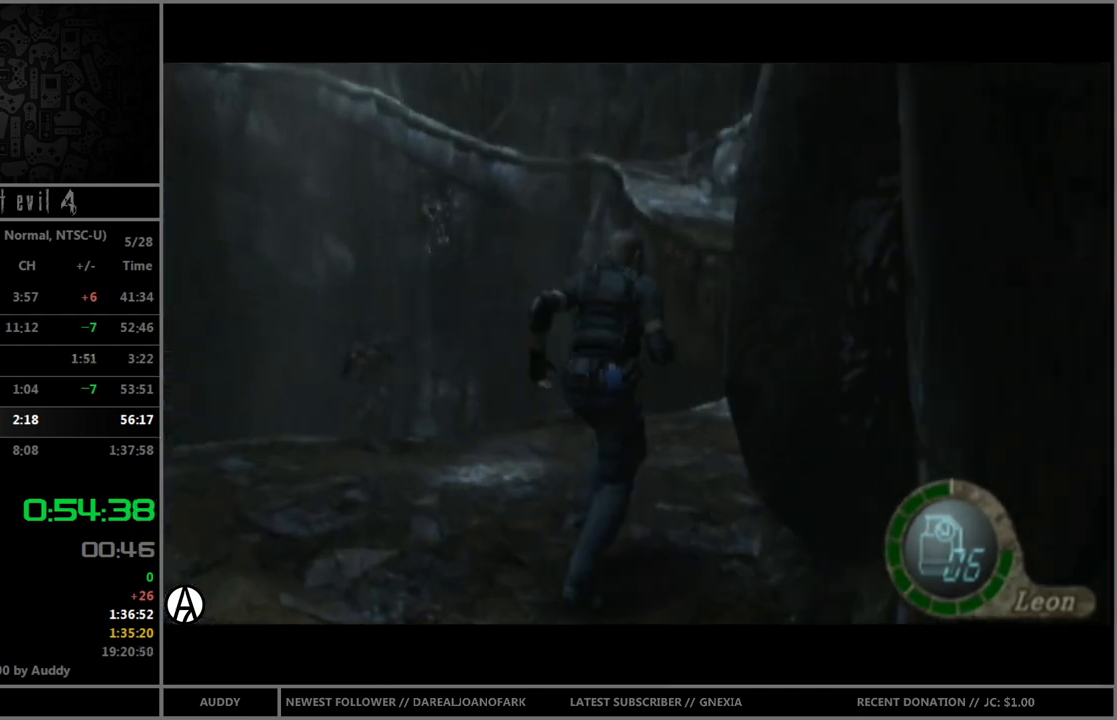
{"buttons": ["B"], "left_stick": "up-right", "right_stick": "center", "events": [[200, "left_stick", "up"], [334, "left_stick", "up-right"]]}
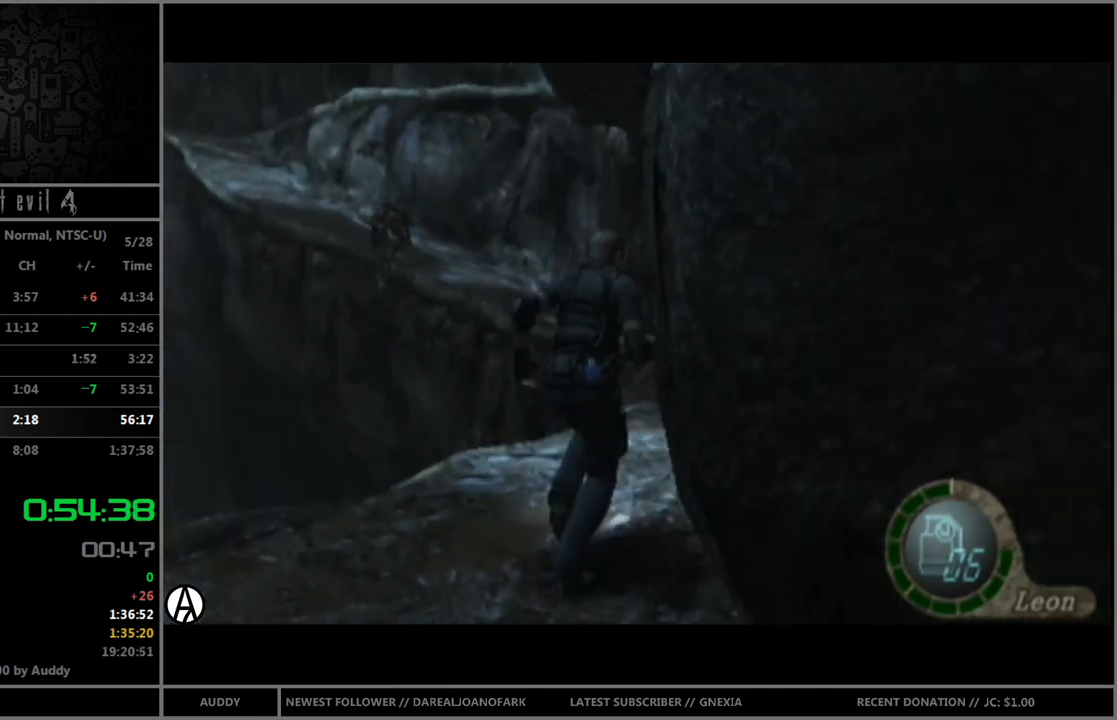
{"buttons": ["B"], "left_stick": "up-left", "right_stick": "center", "events": [[34, "left_stick", "up"], [467, "left_stick", "up-left"]]}
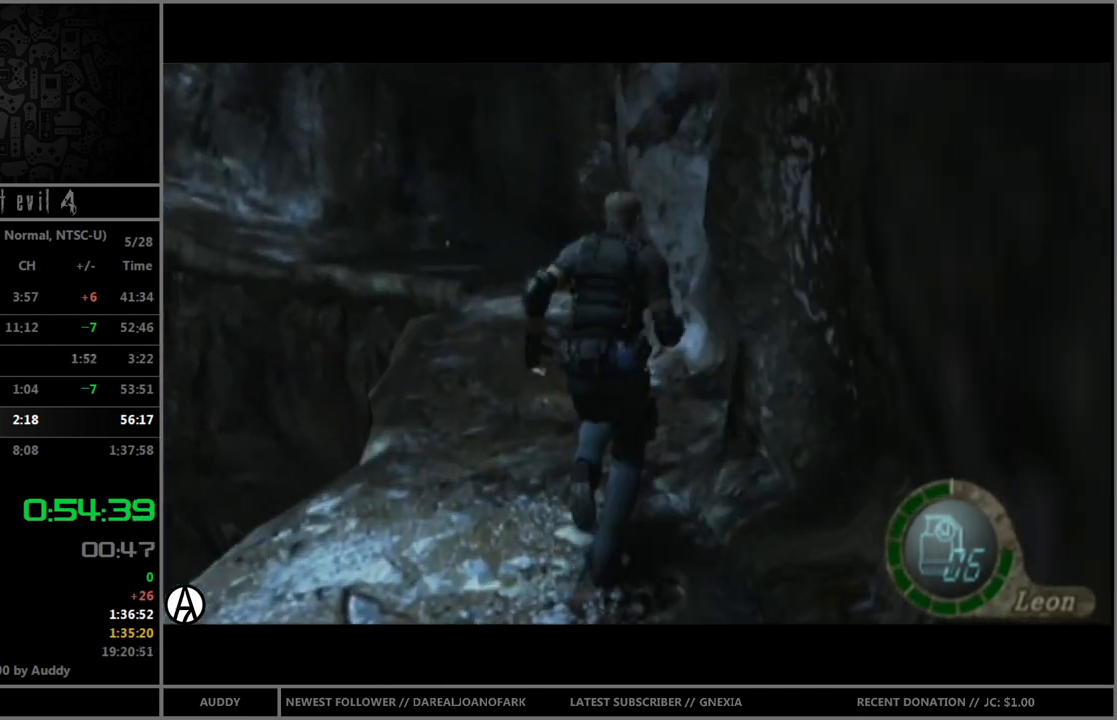
{"buttons": ["B"], "left_stick": "up-left", "right_stick": "center", "events": [[133, "left_stick", "up"], [400, "left_stick", "up-left"]]}
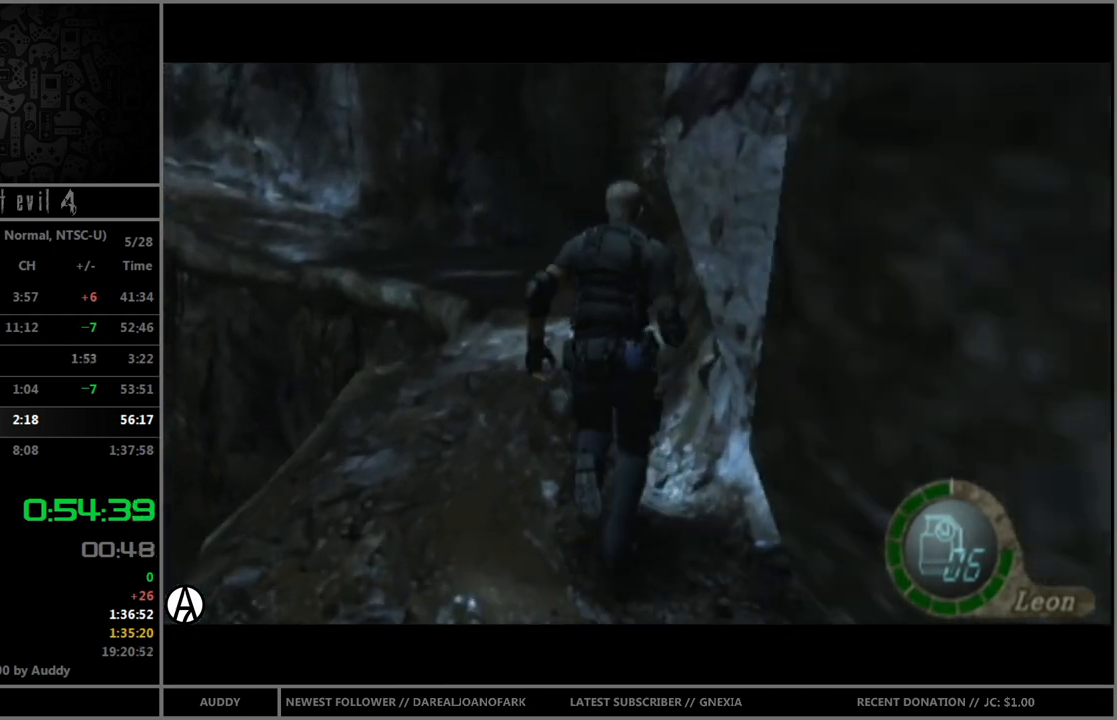
{"buttons": ["B"], "left_stick": "up", "right_stick": "center", "events": [[67, "left_stick", "up"]]}
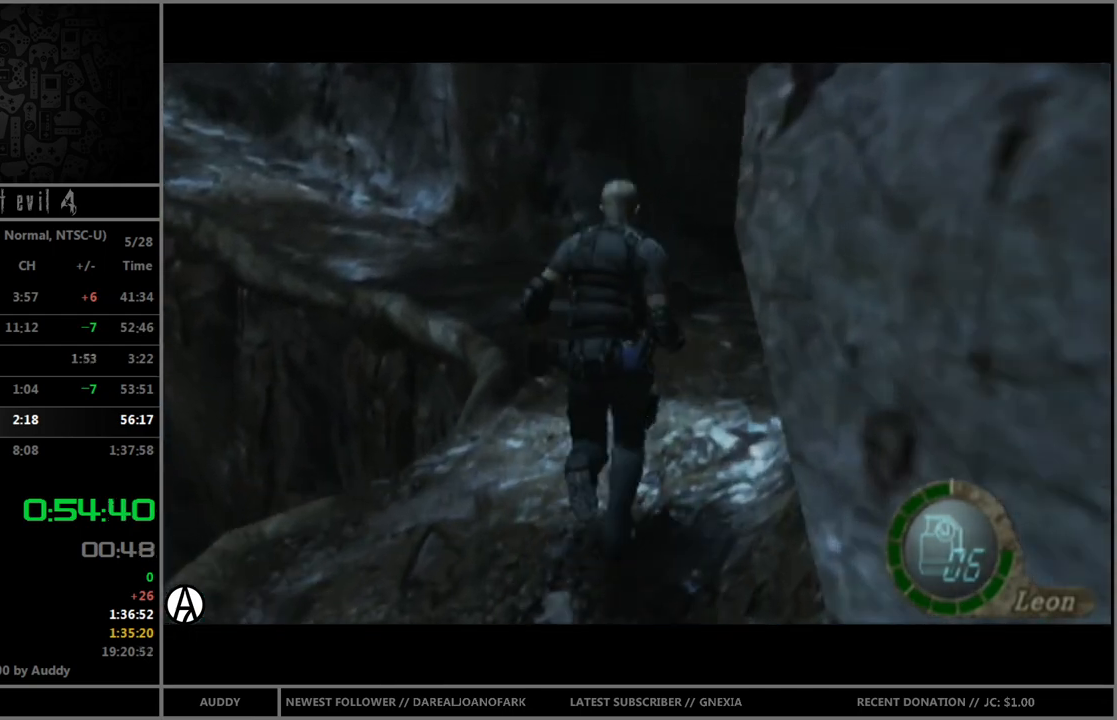
{"buttons": ["B"], "left_stick": "up", "right_stick": "center", "events": [[133, "A", "down"], [233, "A", "up"], [233, "left_stick", "up-left"], [300, "A", "down"], [334, "A", "up"], [334, "left_stick", "up"], [434, "A", "down"], [467, "A", "up"]]}
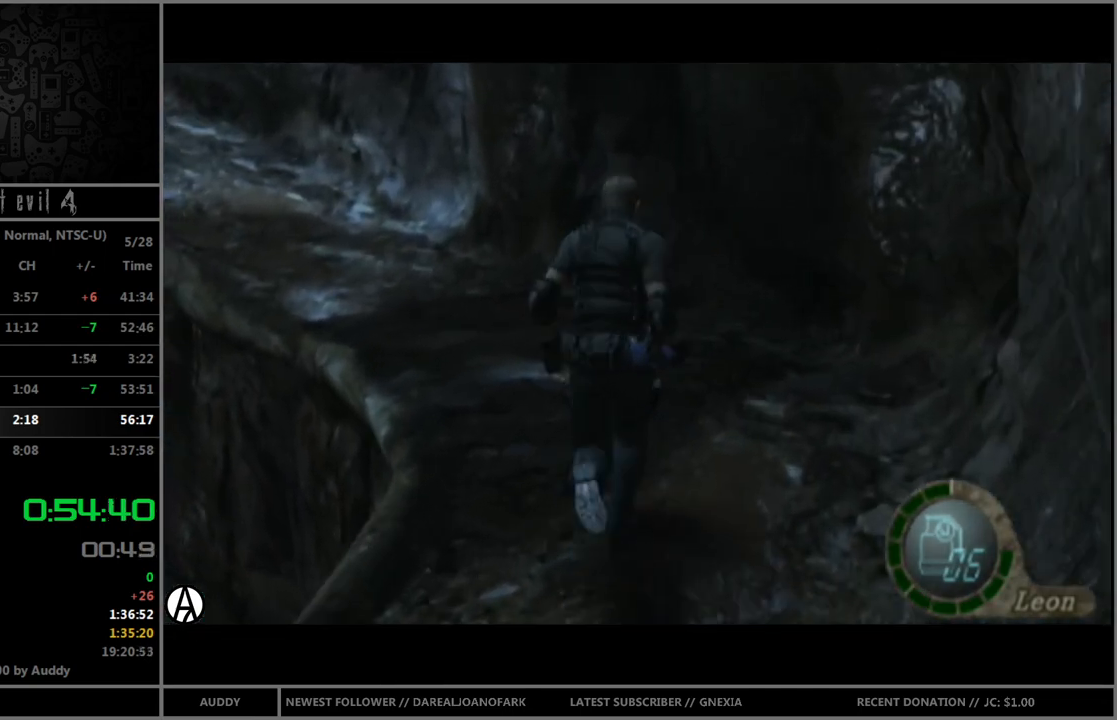
{"buttons": ["A", "B"], "left_stick": "up-left", "right_stick": "center", "events": [[67, "A", "down"], [100, "A", "up"], [201, "A", "down"], [267, "A", "up"], [267, "left_stick", "up-left"], [334, "A", "down"], [367, "A", "up"], [467, "A", "down"]]}
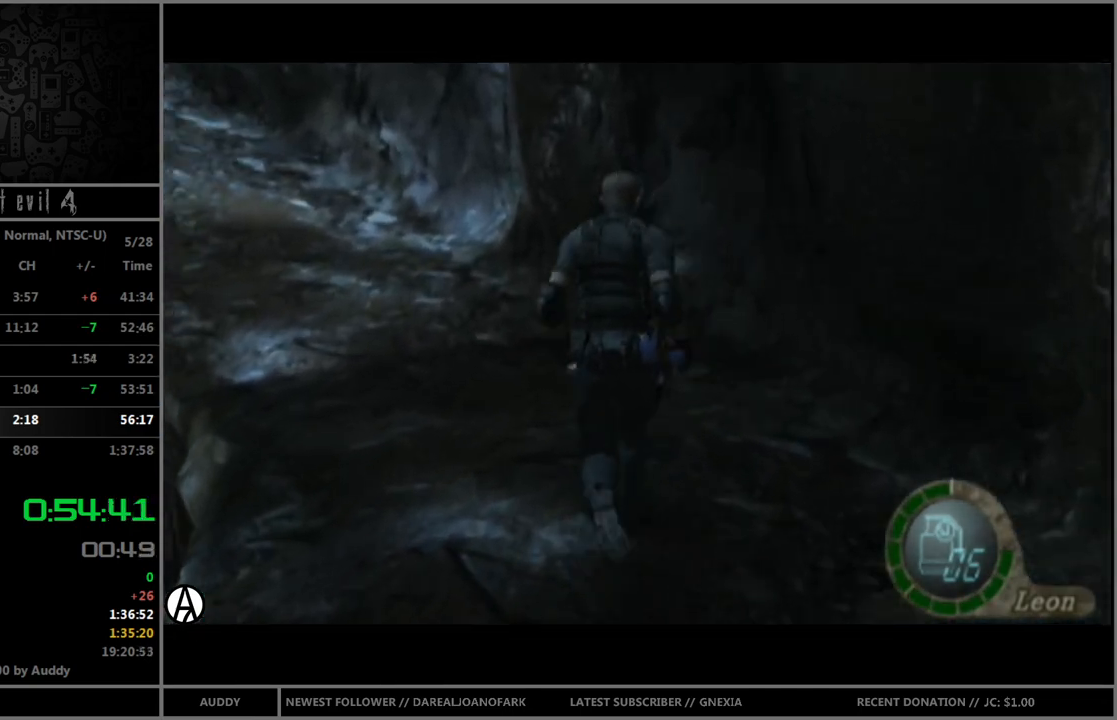
{"buttons": ["A", "B"], "left_stick": "up", "right_stick": "center", "events": [[33, "A", "up"], [100, "A", "down"], [100, "left_stick", "up"], [167, "A", "up"], [267, "A", "down"], [300, "A", "up"], [334, "A", "down"], [400, "A", "up"], [467, "A", "down"]]}
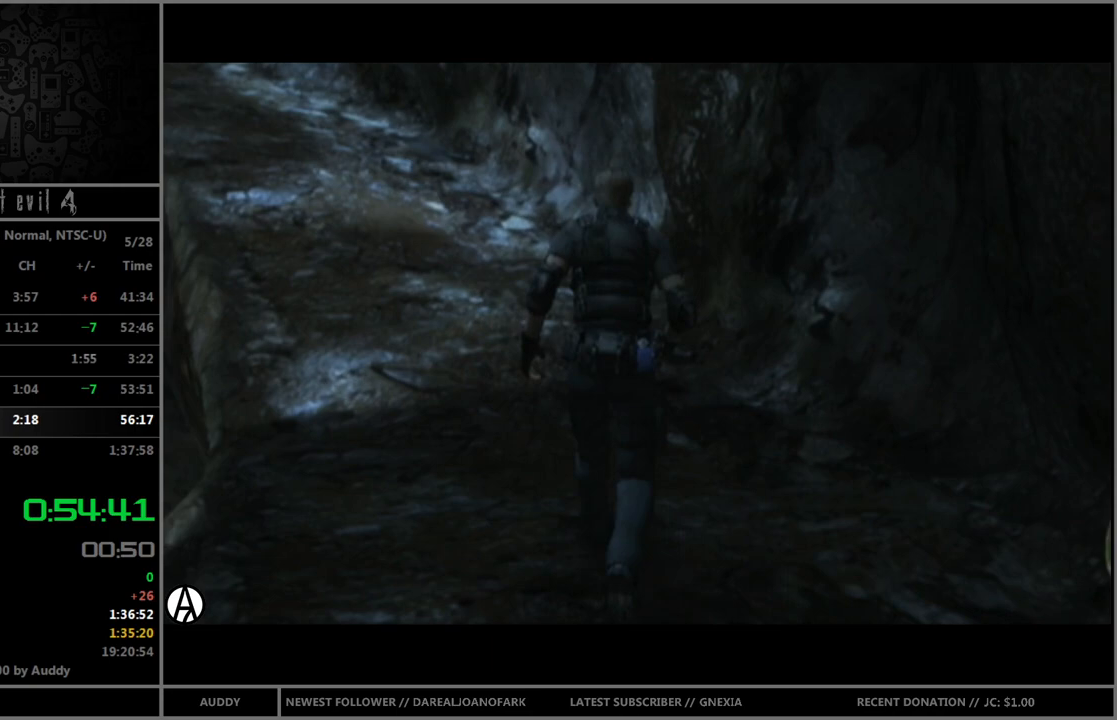
{"buttons": ["B"], "left_stick": "up", "right_stick": "center", "events": [[34, "A", "up"], [34, "left_stick", "up-left"], [334, "left_stick", "up"]]}
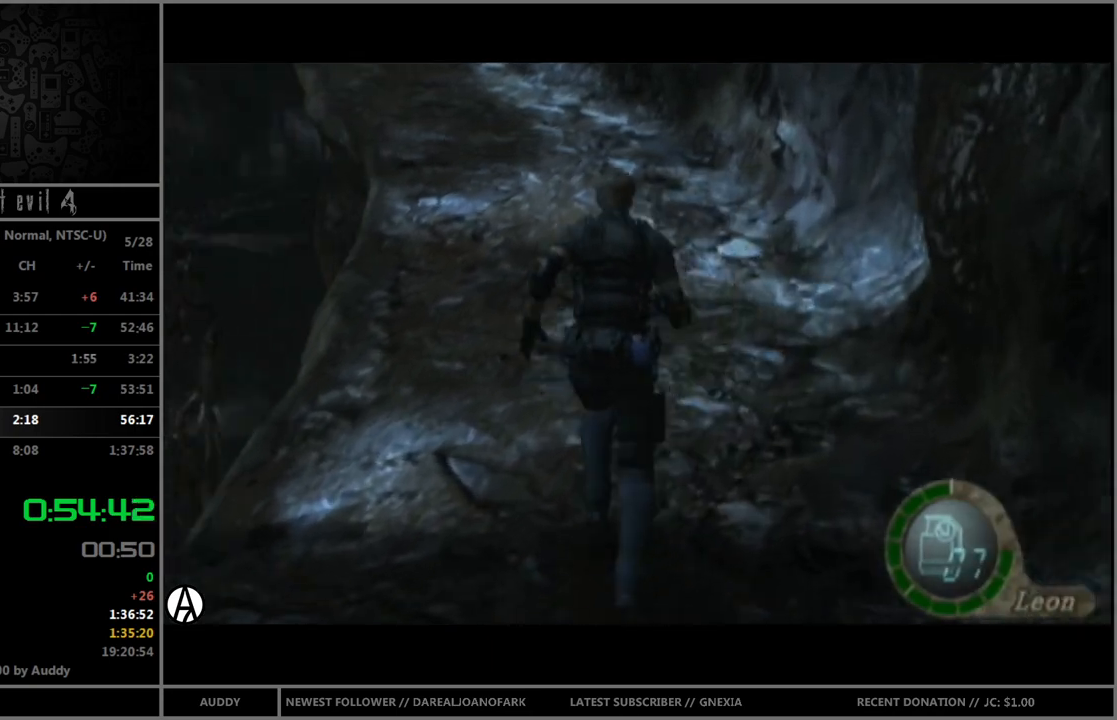
{"buttons": ["B"], "left_stick": "up", "right_stick": "center", "events": [[233, "left_stick", "up-left"], [434, "left_stick", "up"]]}